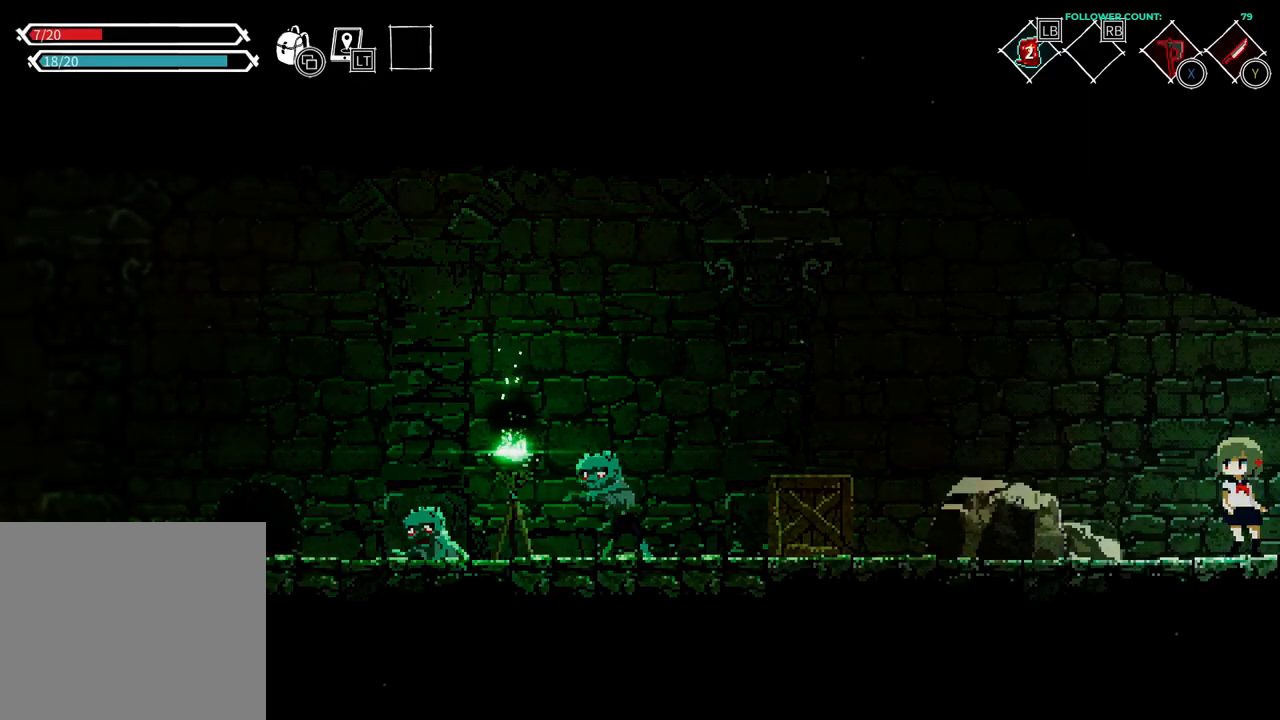
Gameplay with a controller (PlayStation layout); each line is a JSON object with the inputs held at the frame after it. "events" lists button and stick changes between this image and that frame as [ms after this image, input, new state], when the widget could be followed in between. Not read: L3.
{"buttons": [], "left_stick": "center", "right_stick": "center", "events": []}
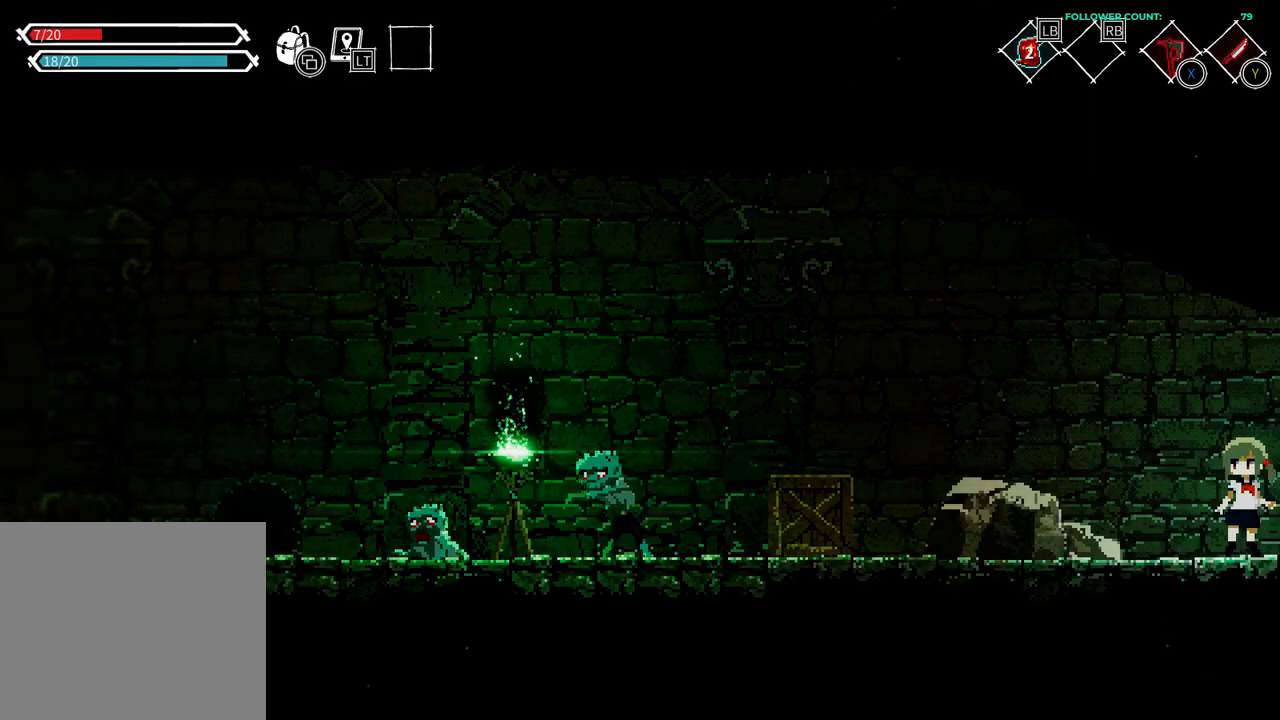
{"buttons": ["DPAD_LEFT"], "left_stick": "center", "right_stick": "center", "events": [[133, "DPAD_LEFT", "down"]]}
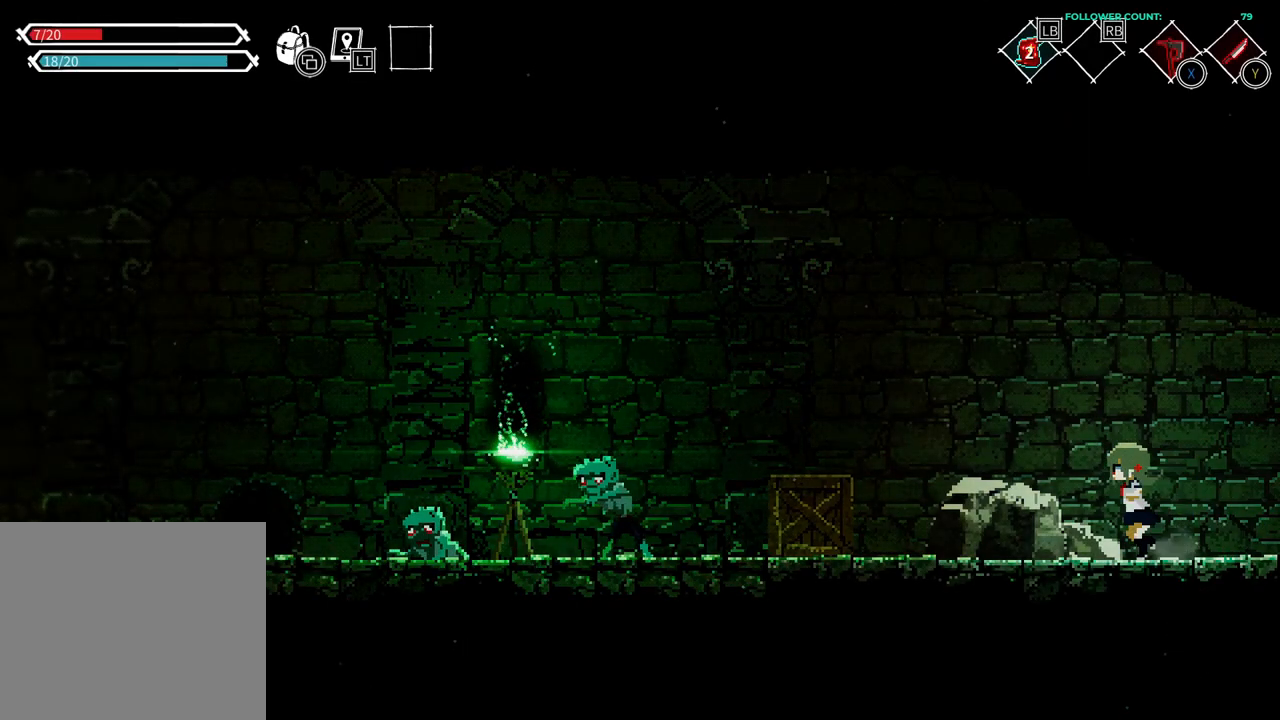
{"buttons": ["DPAD_LEFT"], "left_stick": "center", "right_stick": "center", "events": [[283, "DPAD_LEFT", "up"], [333, "DPAD_LEFT", "down"]]}
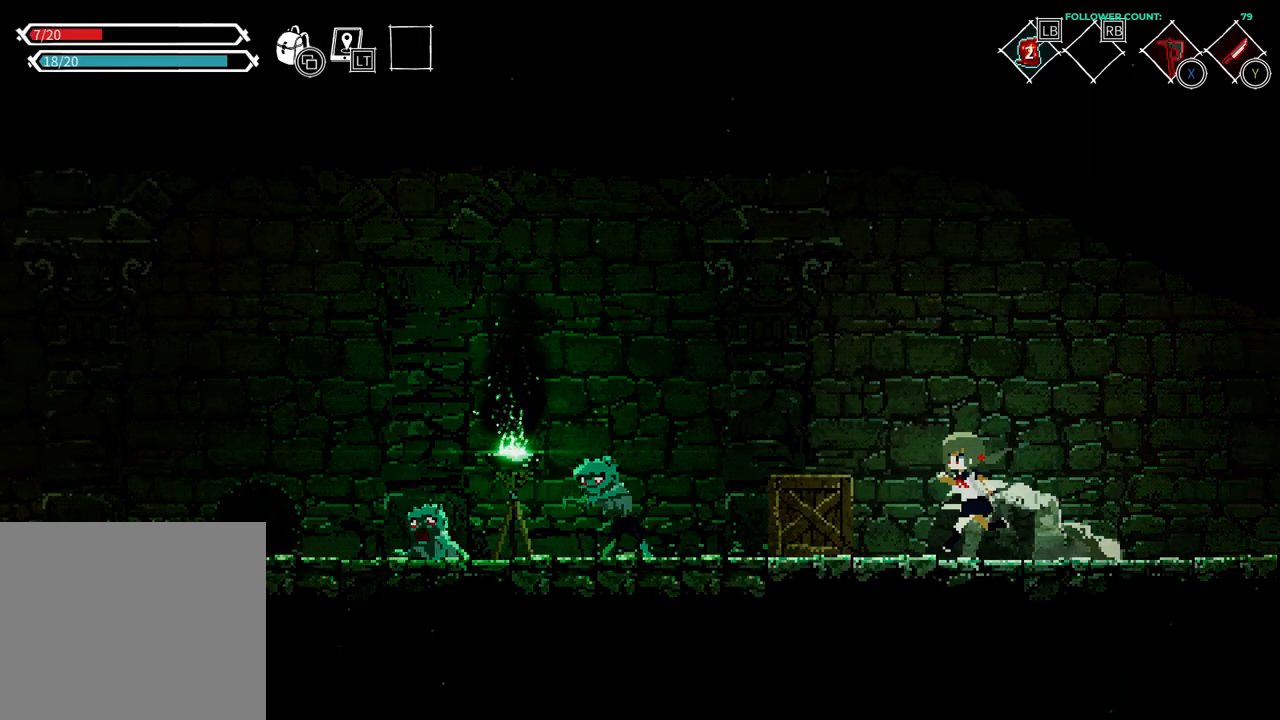
{"buttons": [], "left_stick": "center", "right_stick": "center", "events": [[183, "DPAD_LEFT", "up"], [183, "SQUARE", "down"], [333, "SQUARE", "up"]]}
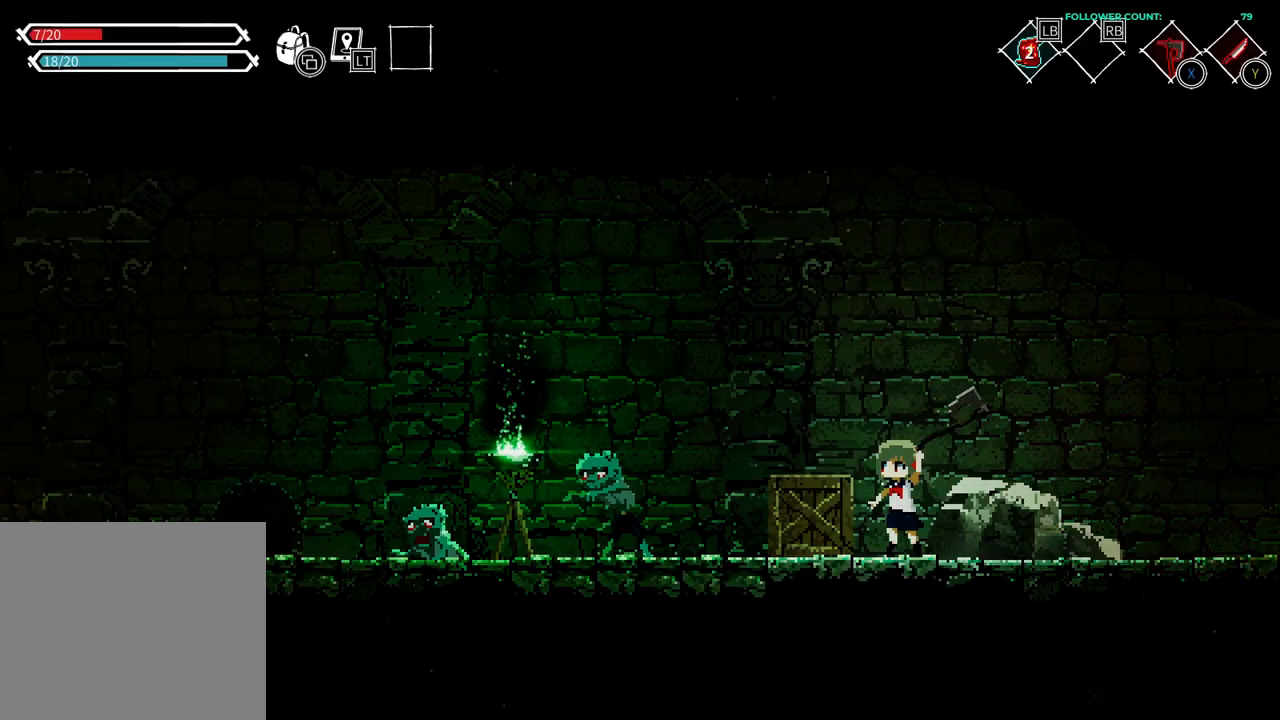
{"buttons": [], "left_stick": "center", "right_stick": "center", "events": []}
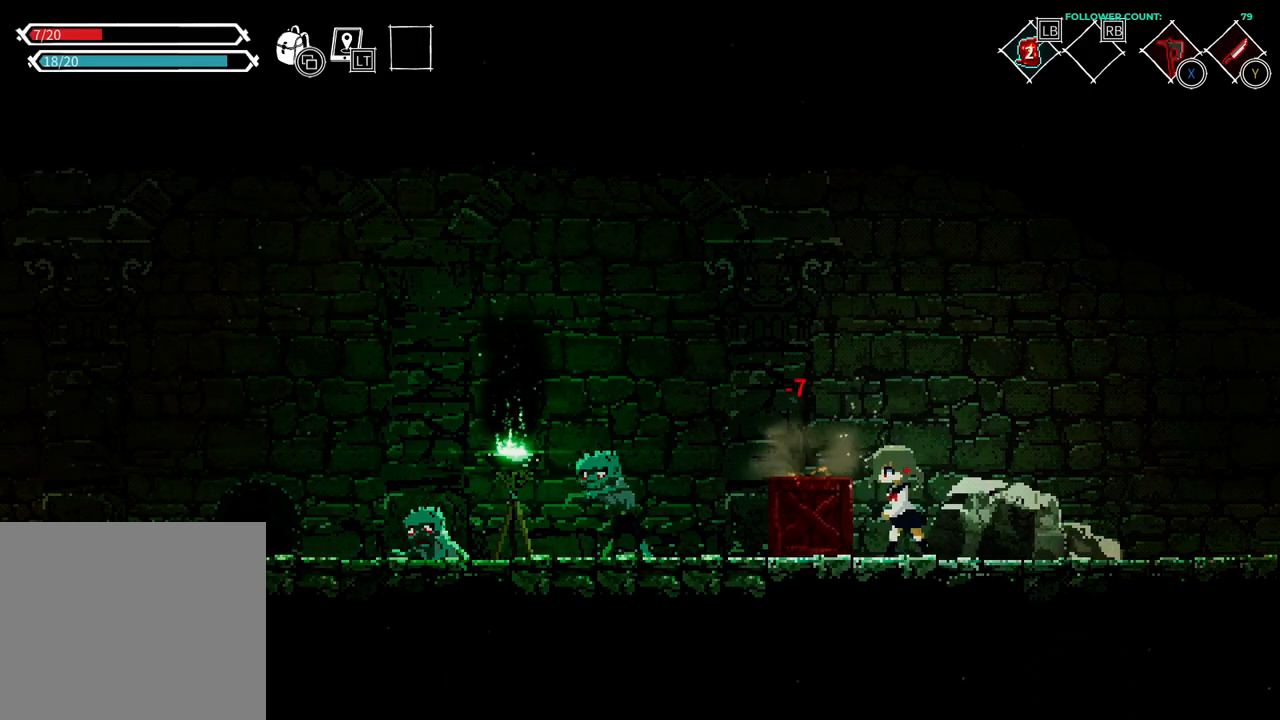
{"buttons": ["SQUARE"], "left_stick": "center", "right_stick": "center", "events": [[233, "DPAD_LEFT", "down"], [433, "SQUARE", "down"], [483, "DPAD_LEFT", "up"]]}
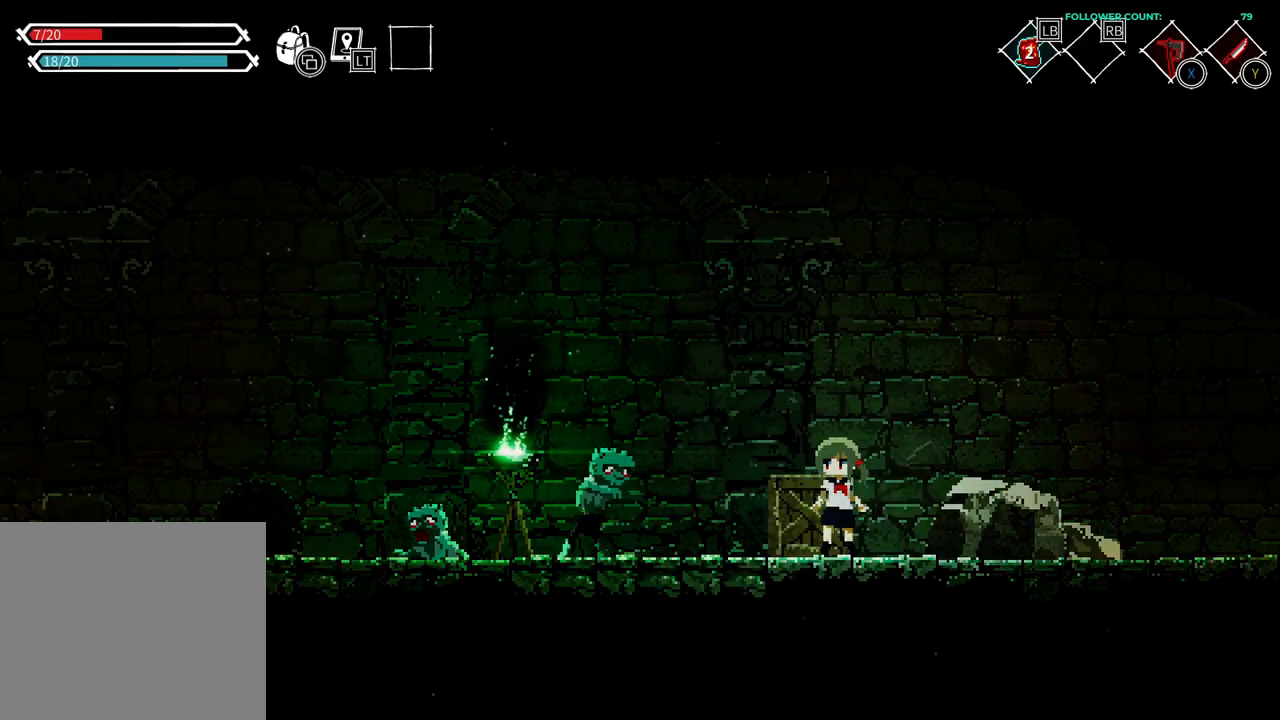
{"buttons": [], "left_stick": "center", "right_stick": "center", "events": [[33, "SQUARE", "up"]]}
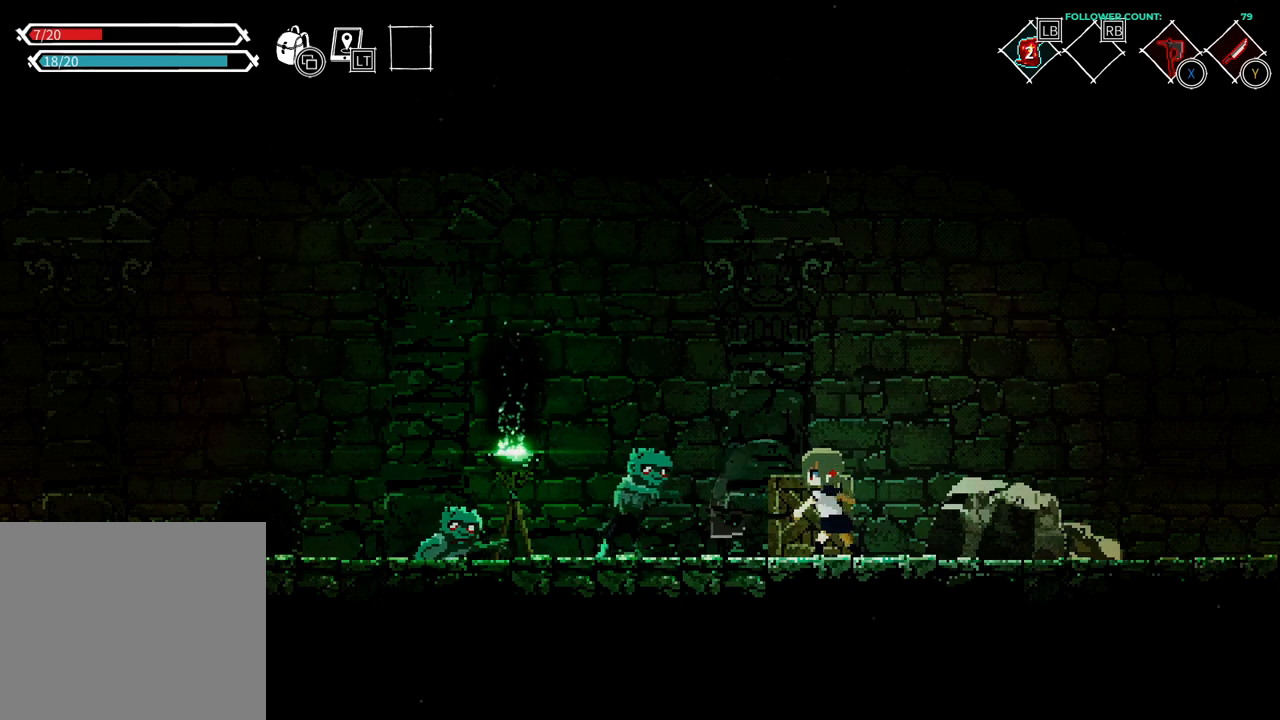
{"buttons": [], "left_stick": "center", "right_stick": "center", "events": [[383, "SQUARE", "down"], [483, "SQUARE", "up"]]}
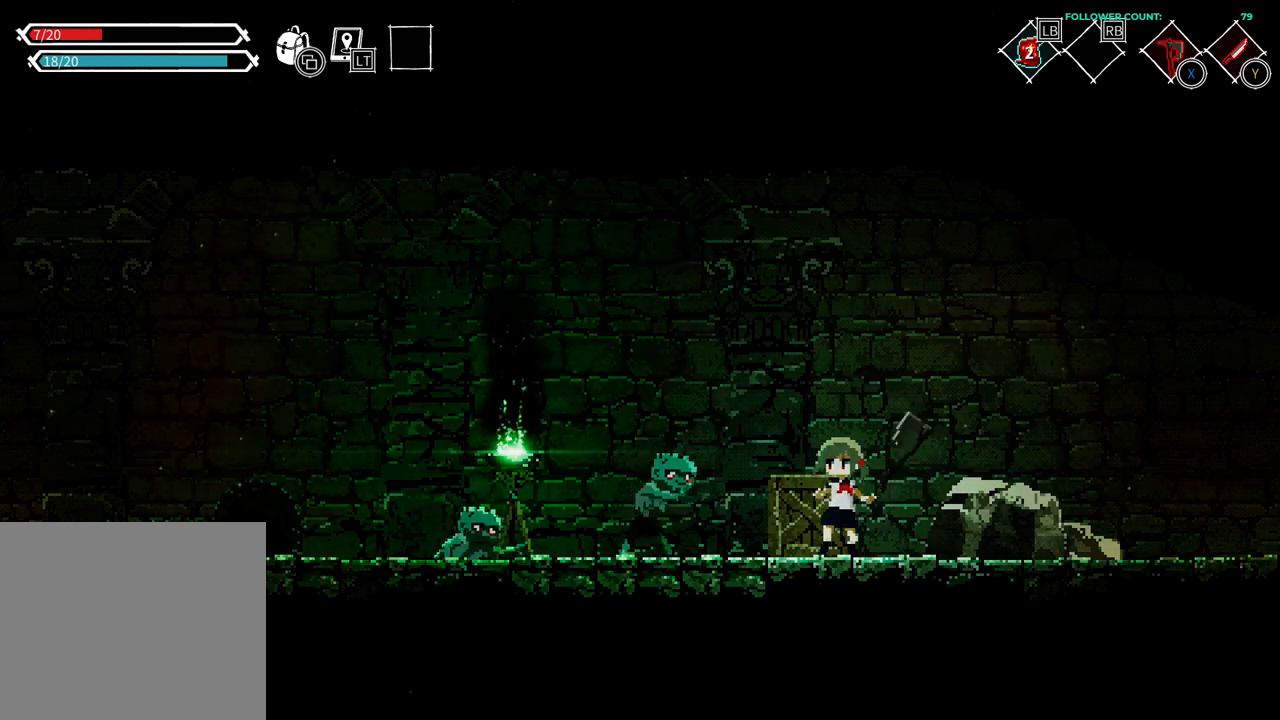
{"buttons": [], "left_stick": "center", "right_stick": "center", "events": [[133, "SQUARE", "down"], [233, "SQUARE", "up"]]}
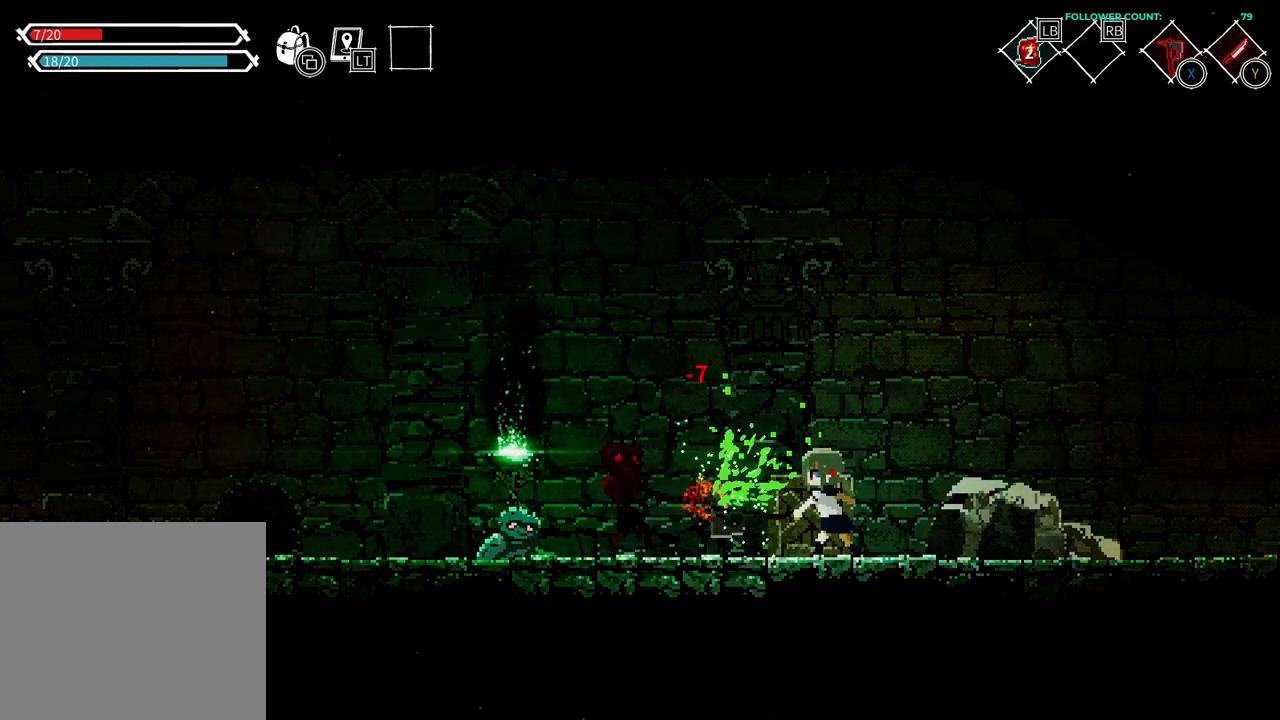
{"buttons": [], "left_stick": "center", "right_stick": "center", "events": [[233, "SQUARE", "down"], [333, "SQUARE", "up"]]}
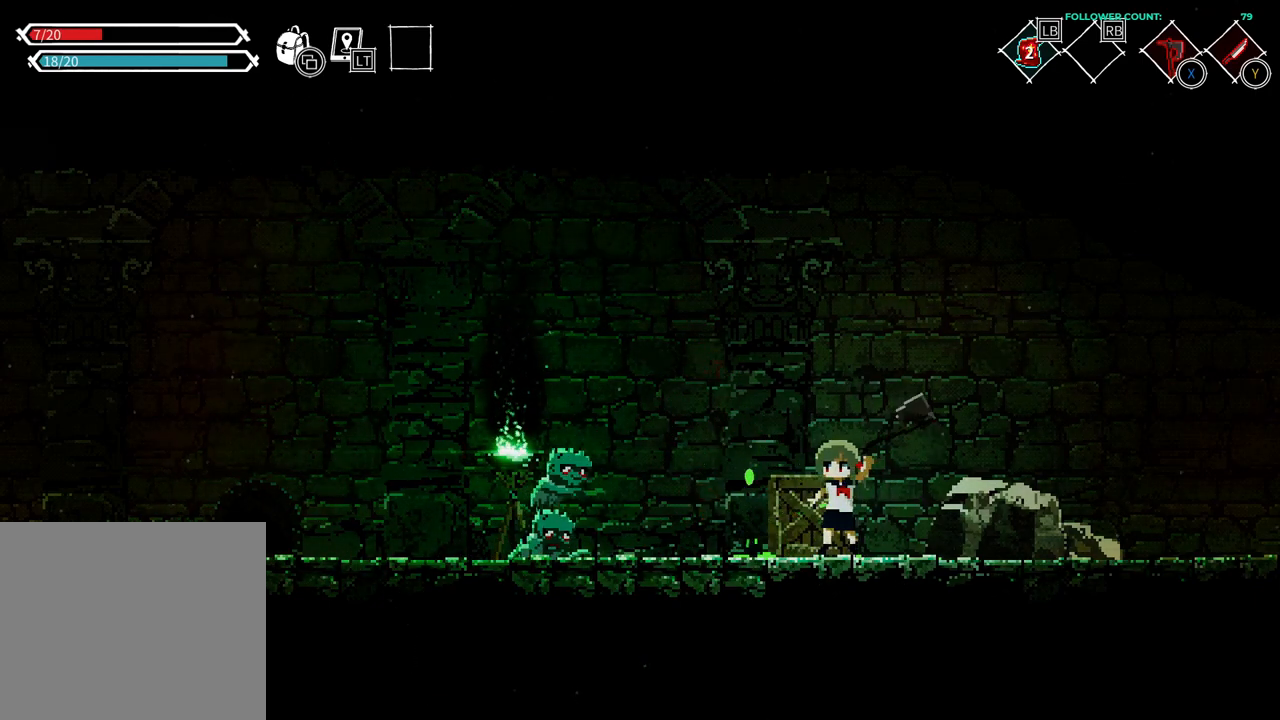
{"buttons": ["SQUARE"], "left_stick": "center", "right_stick": "center", "events": [[433, "SQUARE", "down"]]}
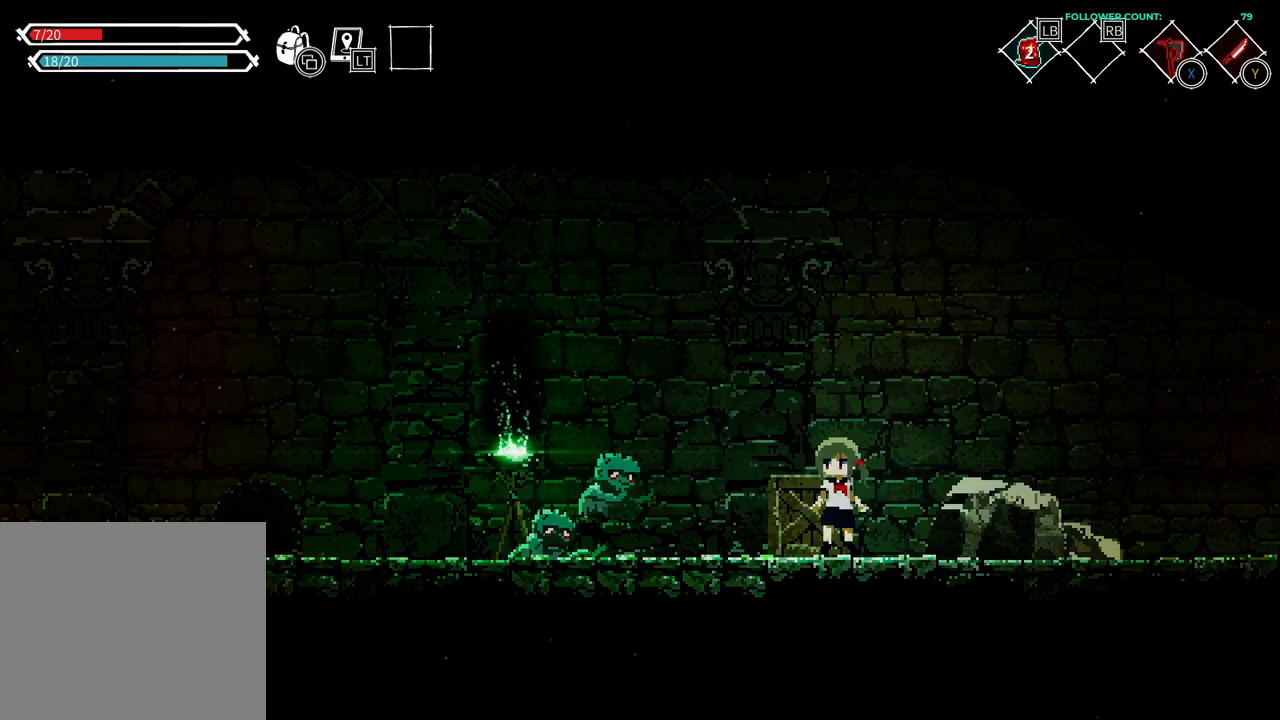
{"buttons": [], "left_stick": "center", "right_stick": "center", "events": [[83, "SQUARE", "up"], [233, "SQUARE", "down"], [383, "SQUARE", "up"]]}
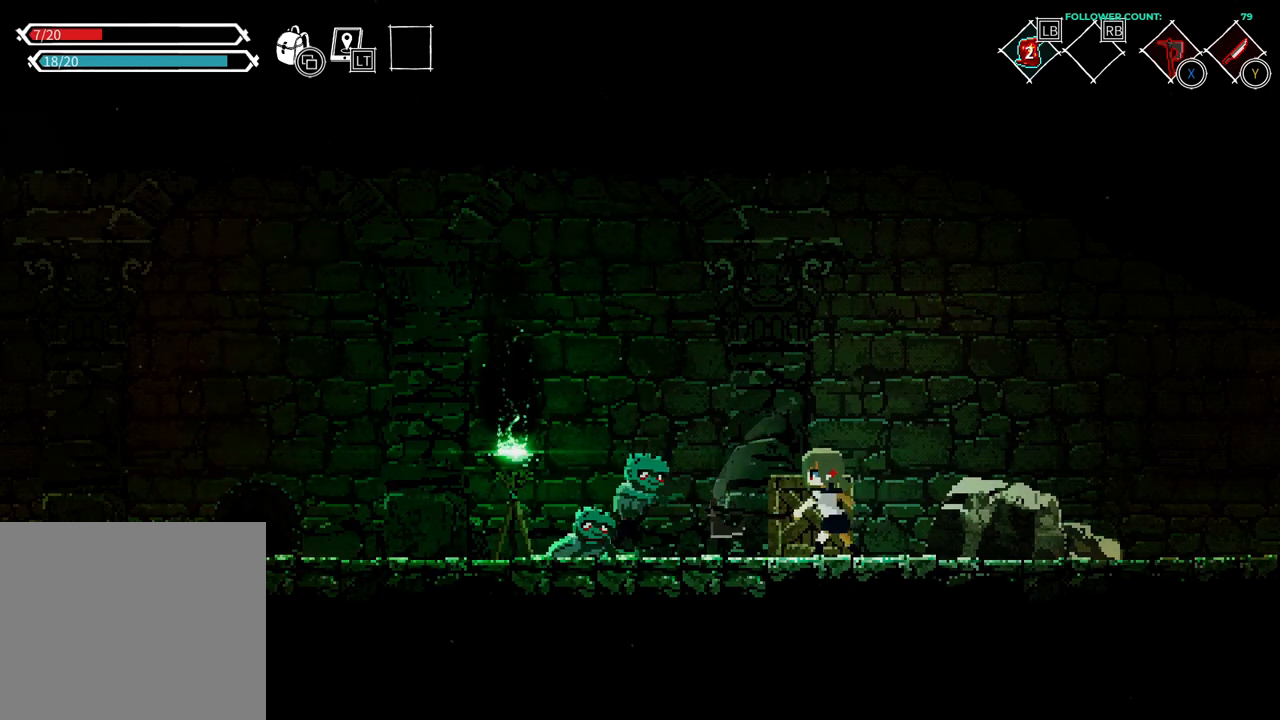
{"buttons": [], "left_stick": "center", "right_stick": "center", "events": [[83, "SQUARE", "down"], [133, "SQUARE", "up"], [283, "SQUARE", "down"], [483, "SQUARE", "up"]]}
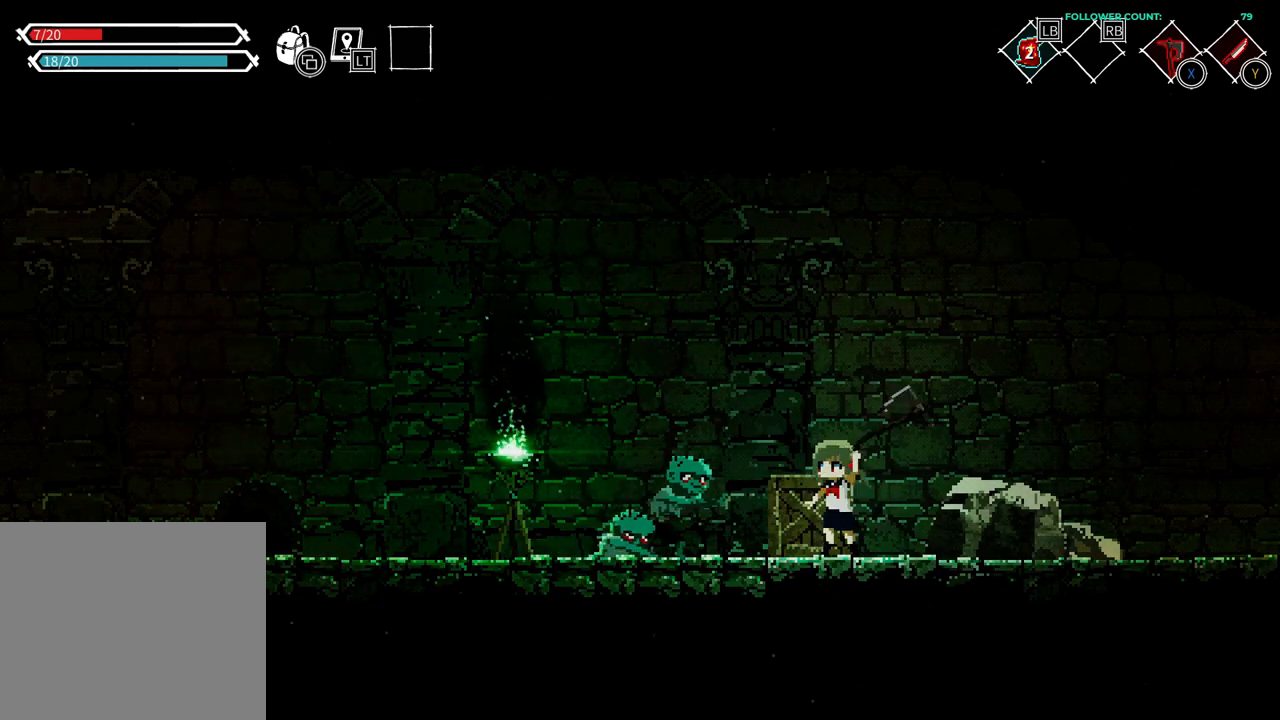
{"buttons": [], "left_stick": "center", "right_stick": "center", "events": [[33, "SQUARE", "down"], [133, "SQUARE", "up"], [283, "SQUARE", "down"], [383, "SQUARE", "up"]]}
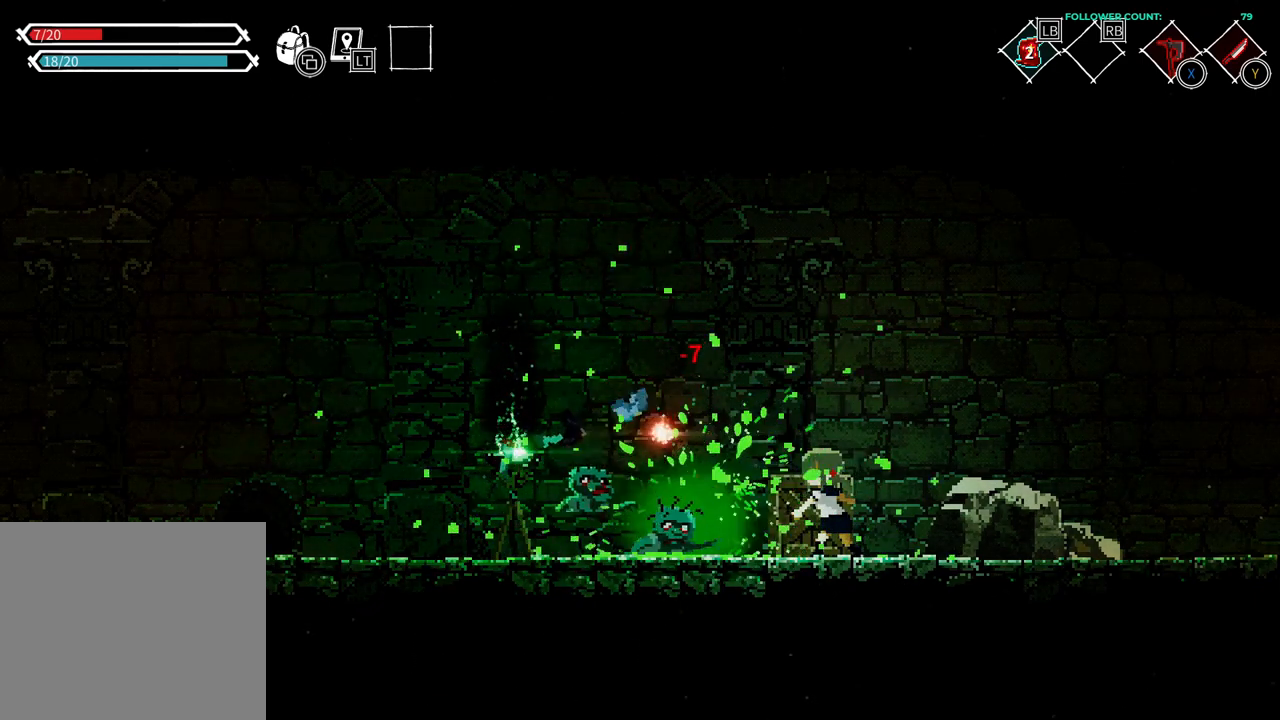
{"buttons": ["SQUARE"], "left_stick": "center", "right_stick": "center", "events": [[33, "SQUARE", "down"], [183, "SQUARE", "up"], [283, "SQUARE", "down"], [383, "SQUARE", "up"], [483, "SQUARE", "down"]]}
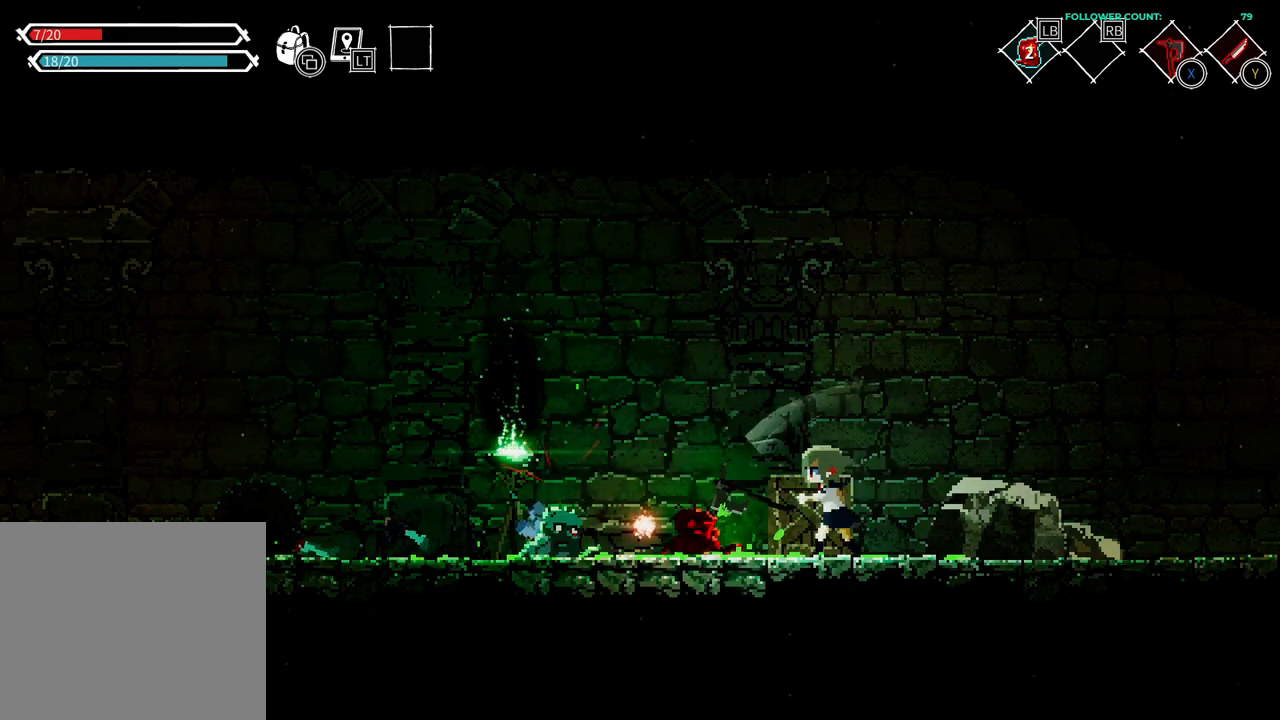
{"buttons": ["SQUARE"], "left_stick": "center", "right_stick": "center", "events": [[133, "SQUARE", "up"], [233, "SQUARE", "down"], [333, "SQUARE", "up"], [433, "SQUARE", "down"]]}
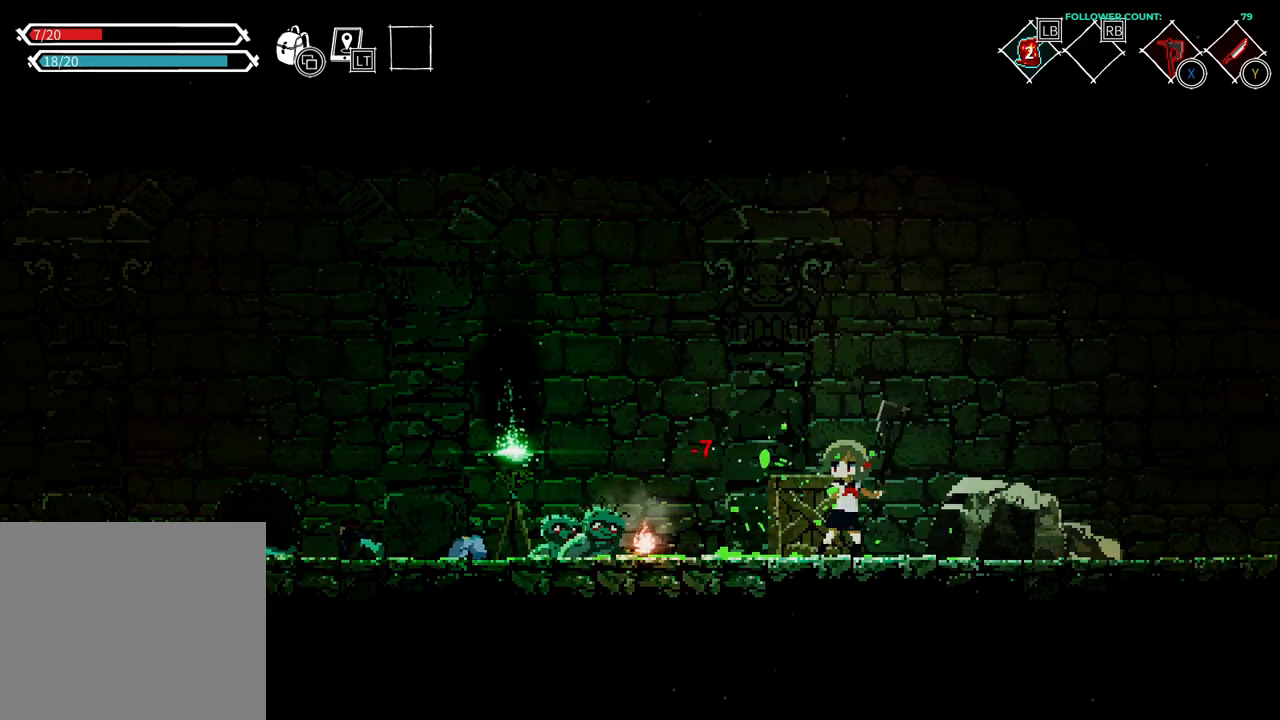
{"buttons": ["SQUARE"], "left_stick": "center", "right_stick": "center", "events": [[83, "SQUARE", "up"], [183, "SQUARE", "down"], [333, "SQUARE", "up"], [483, "SQUARE", "down"]]}
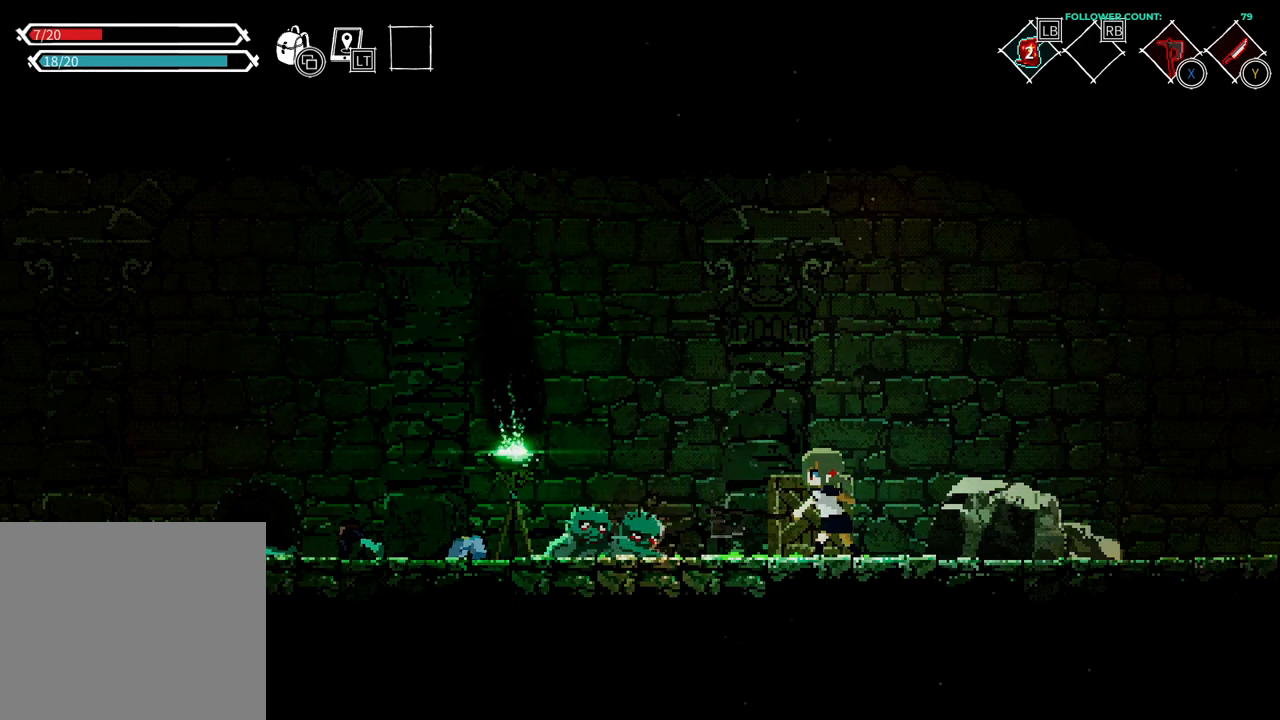
{"buttons": [], "left_stick": "center", "right_stick": "center", "events": [[133, "SQUARE", "up"], [283, "SQUARE", "down"], [383, "SQUARE", "up"]]}
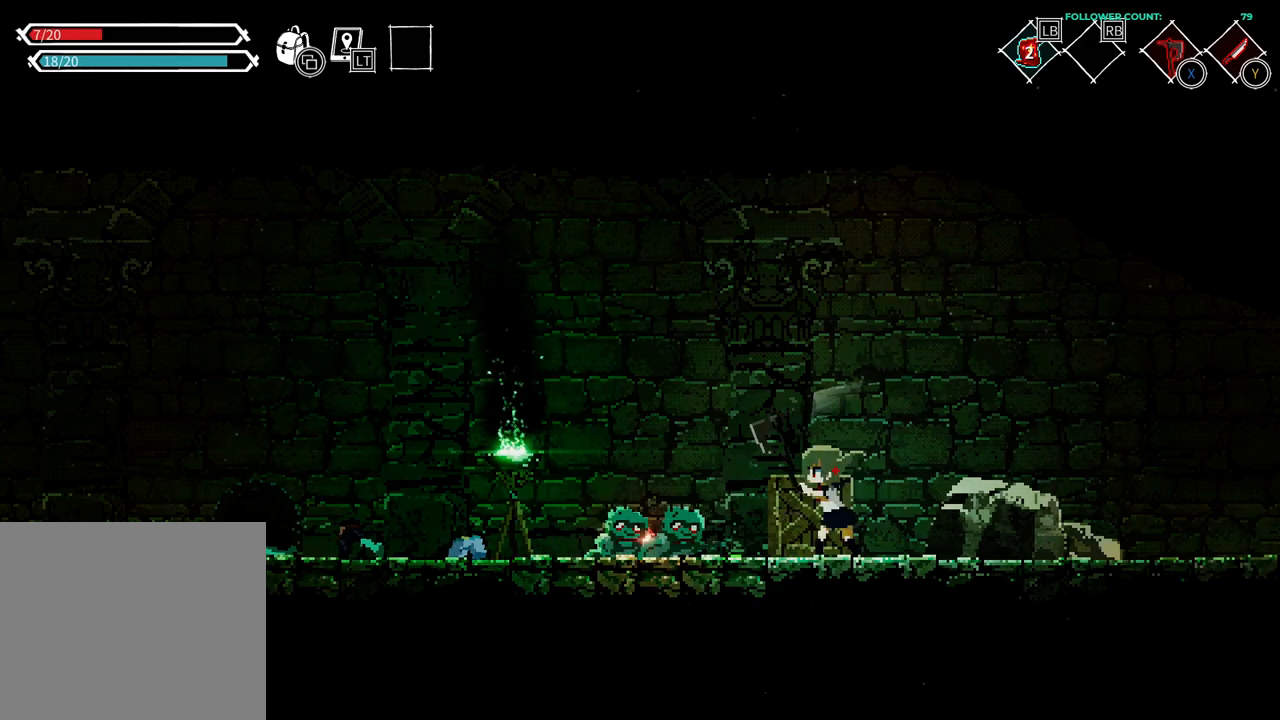
{"buttons": ["SQUARE"], "left_stick": "center", "right_stick": "center", "events": [[33, "SQUARE", "down"], [133, "SQUARE", "up"], [283, "SQUARE", "down"], [333, "SQUARE", "up"], [483, "SQUARE", "down"]]}
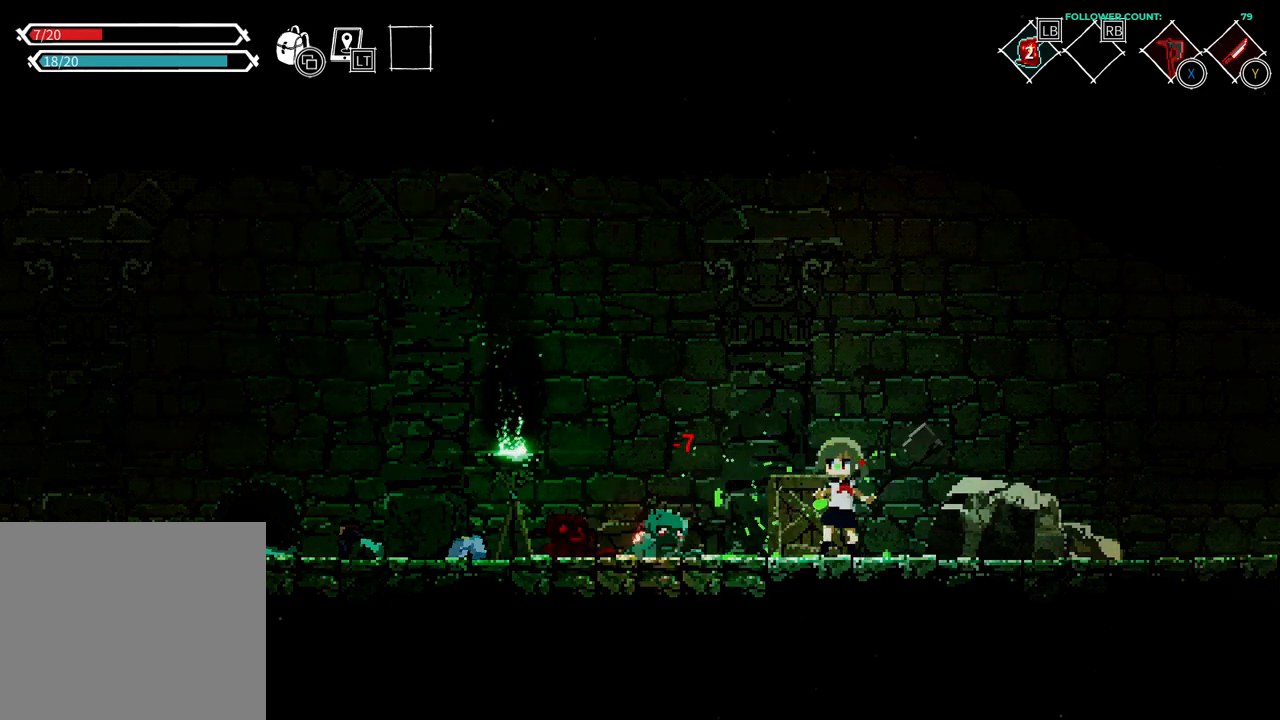
{"buttons": ["SQUARE"], "left_stick": "center", "right_stick": "center", "events": [[83, "SQUARE", "up"], [233, "SQUARE", "down"], [333, "SQUARE", "up"], [433, "SQUARE", "down"]]}
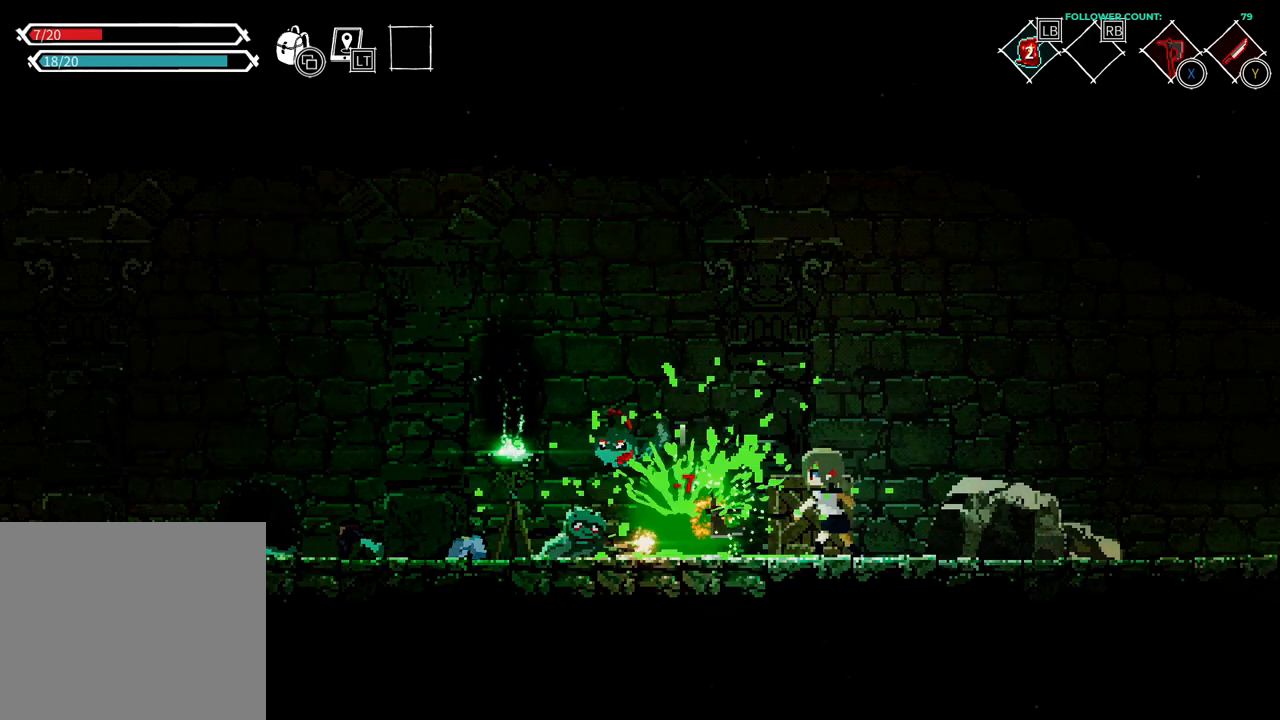
{"buttons": [], "left_stick": "center", "right_stick": "center", "events": [[83, "SQUARE", "up"], [183, "SQUARE", "down"], [283, "SQUARE", "up"]]}
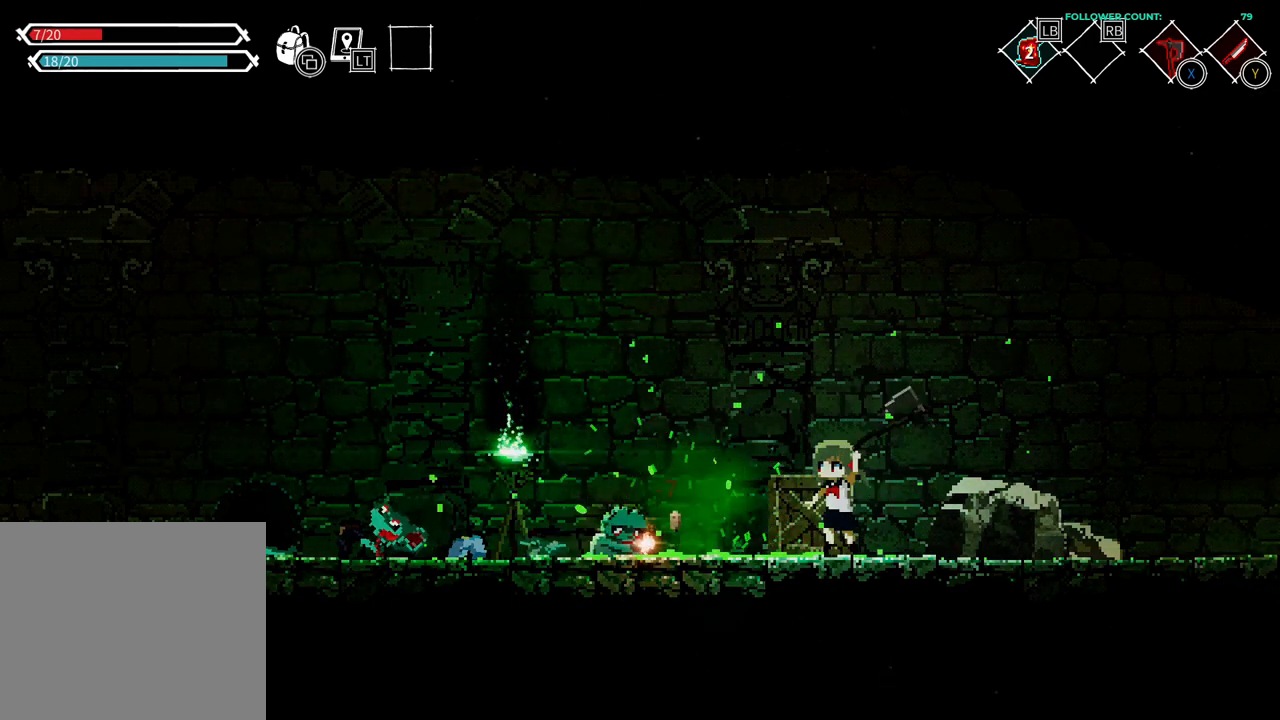
{"buttons": ["SQUARE"], "left_stick": "center", "right_stick": "center", "events": [[83, "DPAD_LEFT", "down"], [333, "DPAD_LEFT", "up"], [383, "SQUARE", "down"]]}
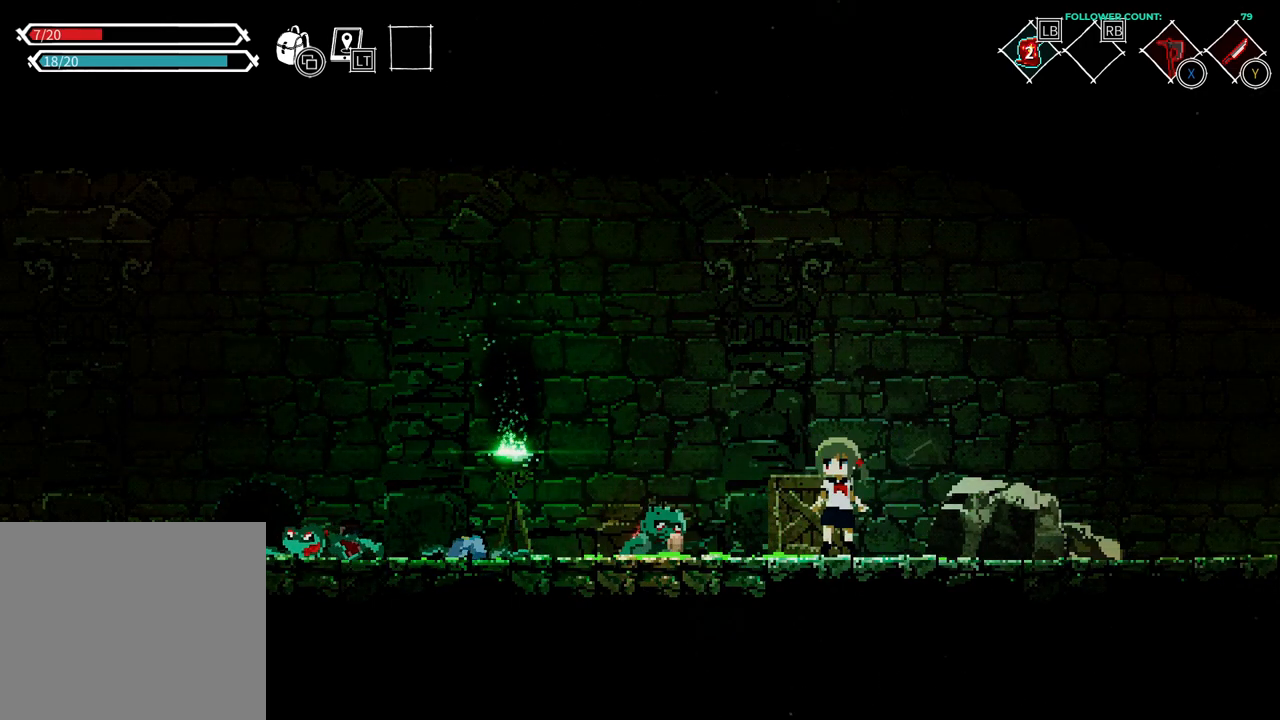
{"buttons": [], "left_stick": "center", "right_stick": "center", "events": [[33, "SQUARE", "up"], [133, "SQUARE", "down"], [233, "SQUARE", "up"]]}
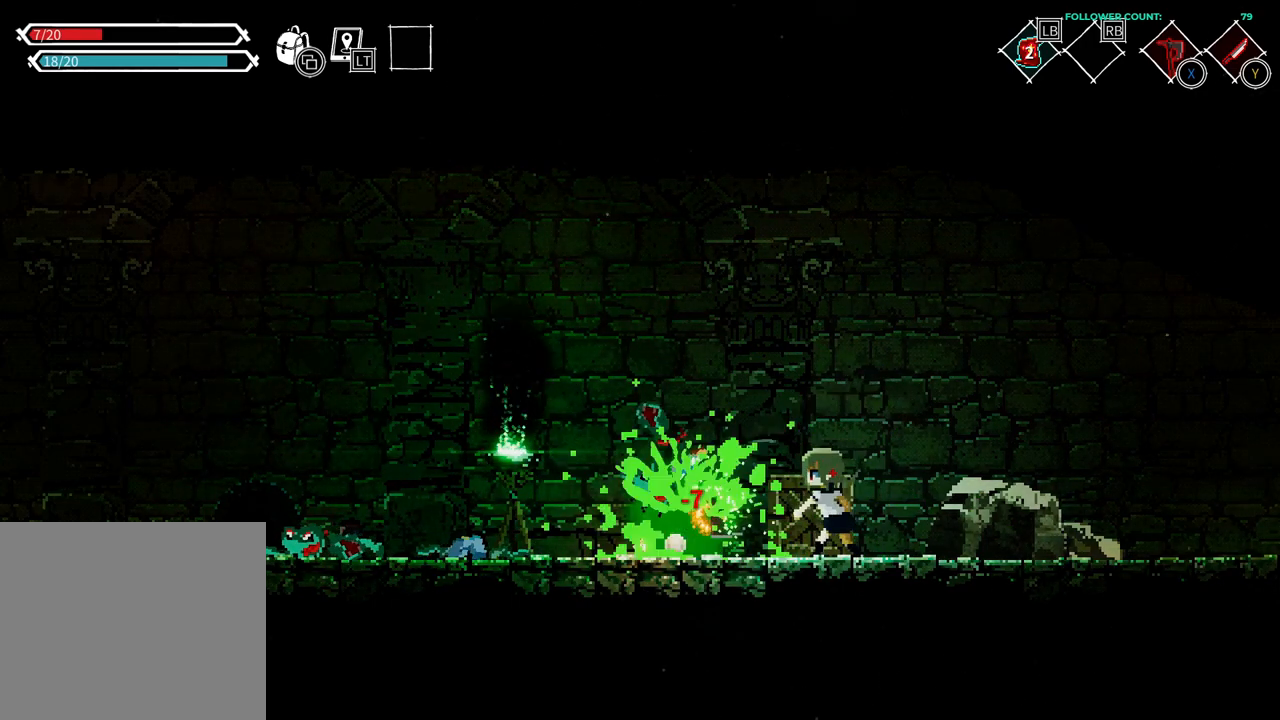
{"buttons": ["DPAD_LEFT"], "left_stick": "center", "right_stick": "center", "events": [[383, "DPAD_LEFT", "down"]]}
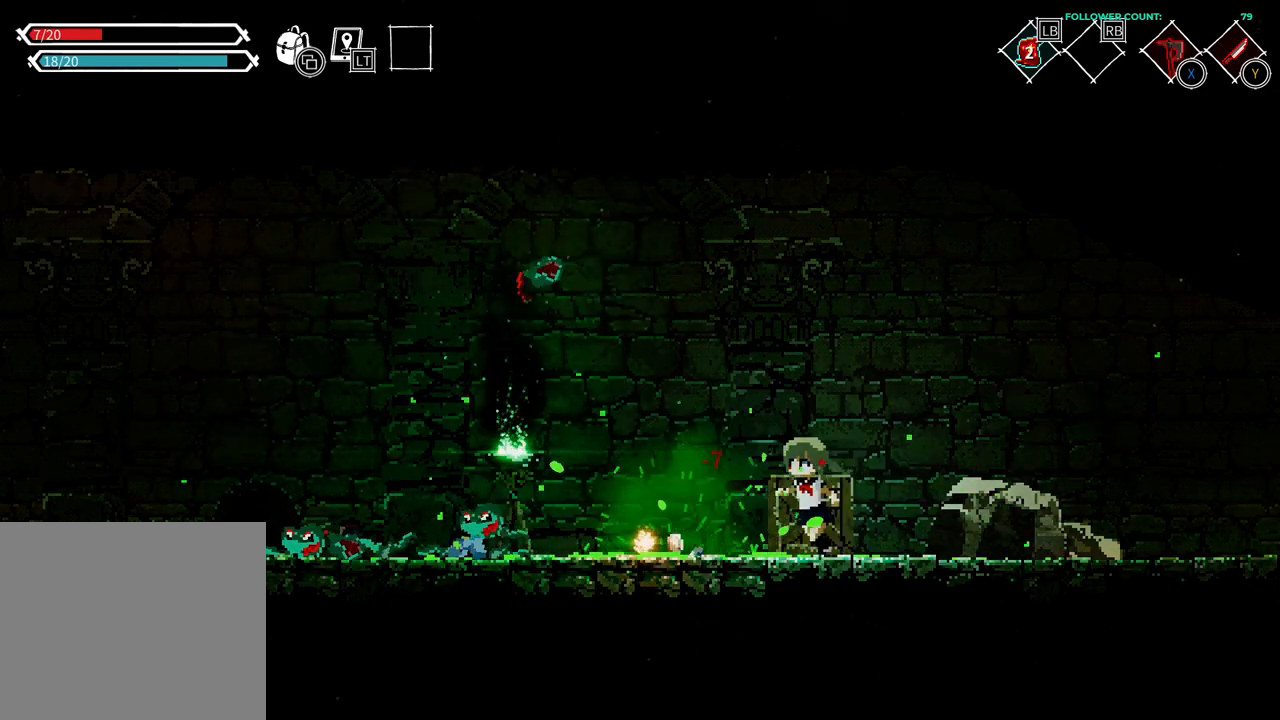
{"buttons": [], "left_stick": "center", "right_stick": "center", "events": [[83, "SQUARE", "down"], [133, "DPAD_LEFT", "up"], [233, "SQUARE", "up"]]}
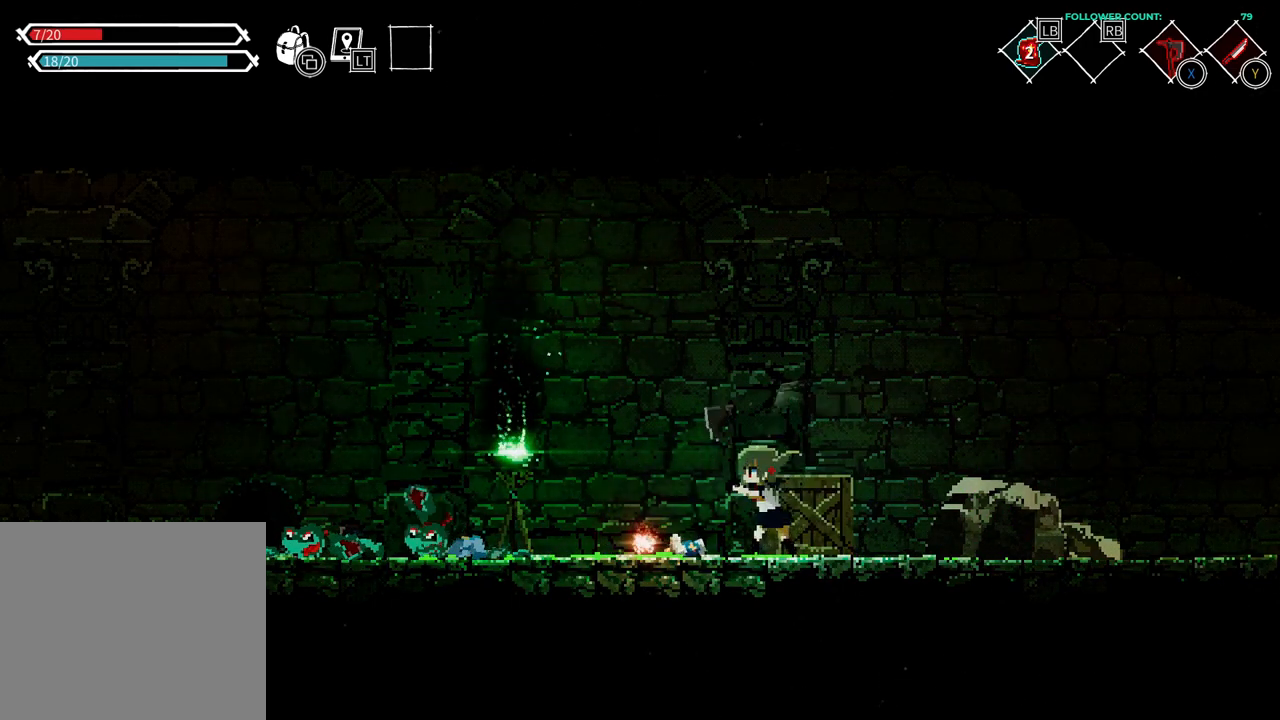
{"buttons": ["DPAD_LEFT"], "left_stick": "center", "right_stick": "center", "events": [[283, "DPAD_LEFT", "down"]]}
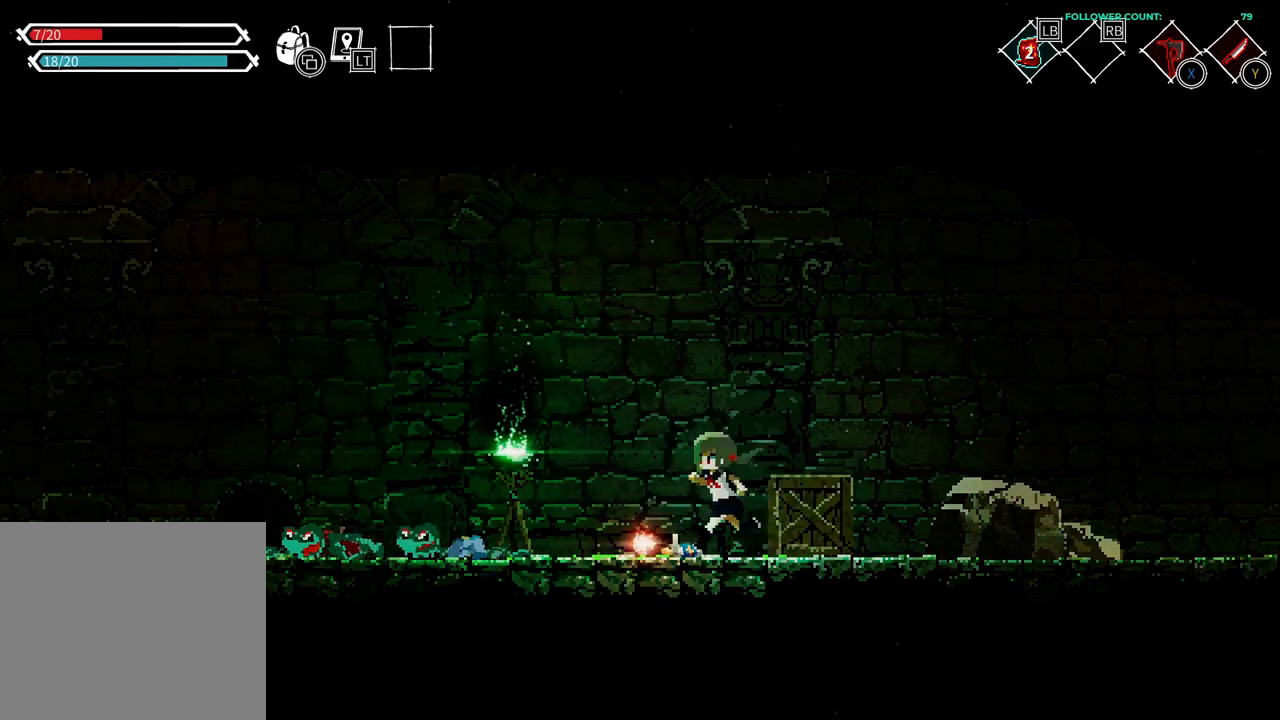
{"buttons": ["SQUARE"], "left_stick": "center", "right_stick": "center", "events": [[233, "DPAD_LEFT", "up"], [333, "DPAD_RIGHT", "down"], [433, "SQUARE", "down"], [483, "DPAD_RIGHT", "up"]]}
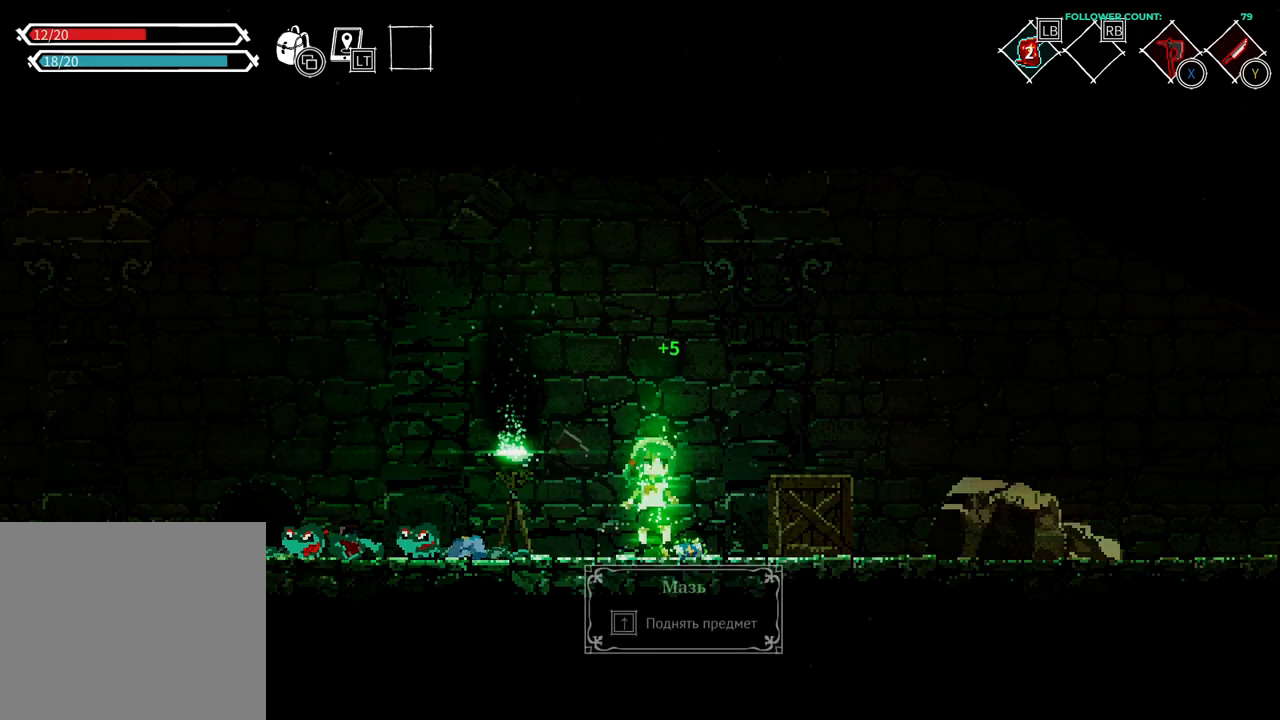
{"buttons": [], "left_stick": "center", "right_stick": "center", "events": [[33, "SQUARE", "up"]]}